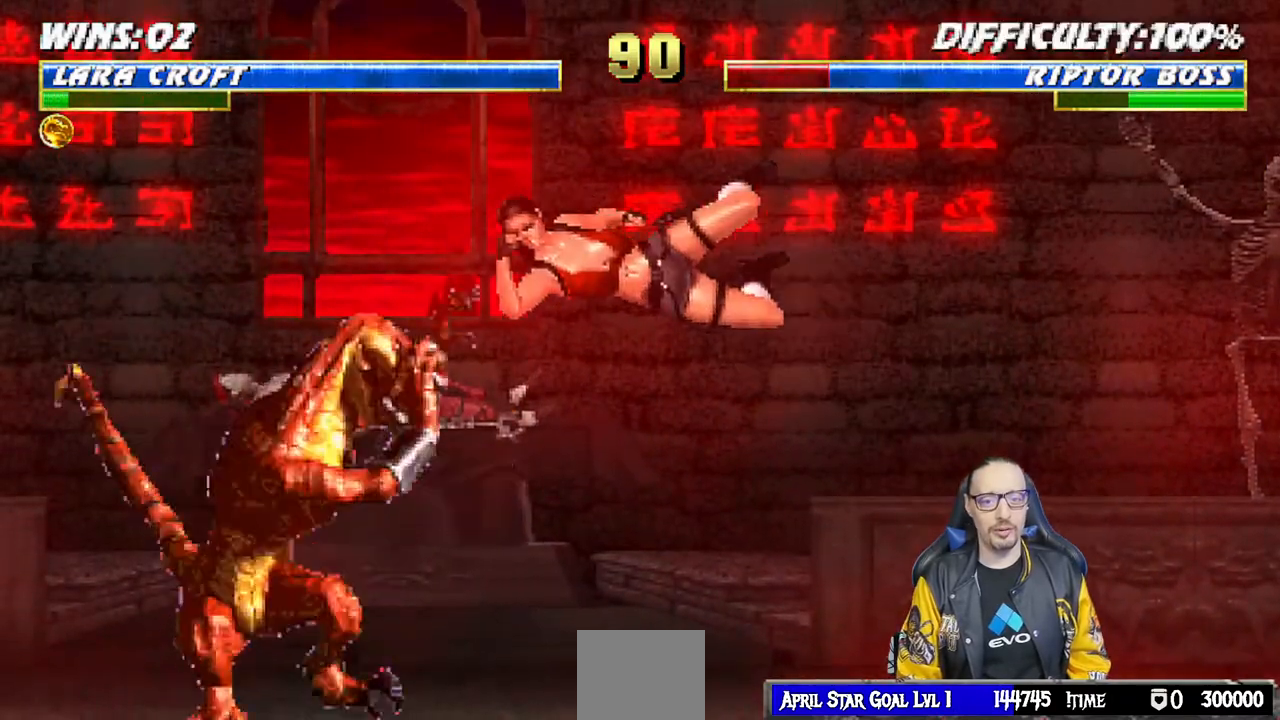
Gameplay with a controller (PlayStation layout); each line is a JSON object with the inputs held at the frame after it (dt_ms = milliseconds from this image to that frame). "events" lists button and stick changes between this image and that frame as [ms after this image, input, new state], when the widget could be followed in between.
{"dt_ms": 500, "buttons": ["CIRCLE", "L1"], "left_stick": "center", "right_stick": "center", "events": [[67, "SQUARE", "up"], [167, "SQUARE", "down"], [217, "SQUARE", "up"], [267, "SQUARE", "down"], [367, "SQUARE", "up"], [450, "CIRCLE", "down"]]}
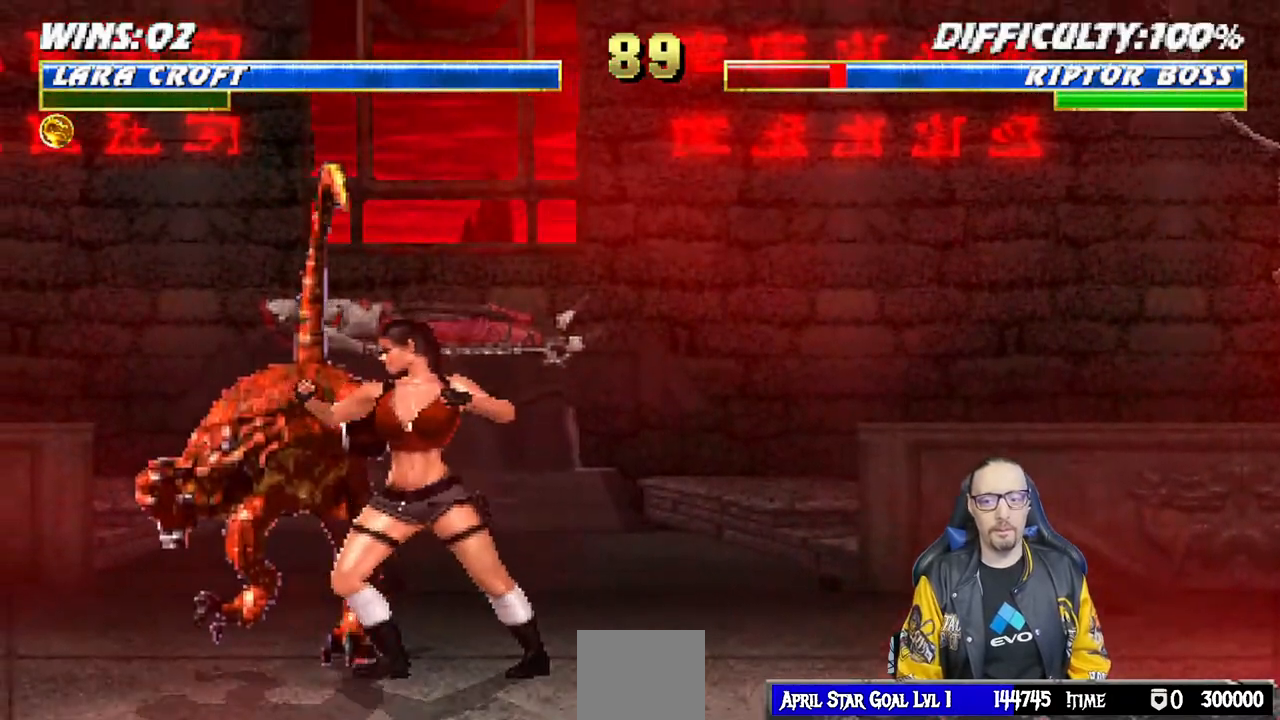
{"dt_ms": 500, "buttons": ["CIRCLE", "L1"], "left_stick": "center", "right_stick": "center", "events": [[17, "CIRCLE", "up"], [83, "CIRCLE", "down"], [233, "CIRCLE", "up"], [283, "CIRCLE", "down"], [383, "CIRCLE", "up"], [450, "CIRCLE", "down"]]}
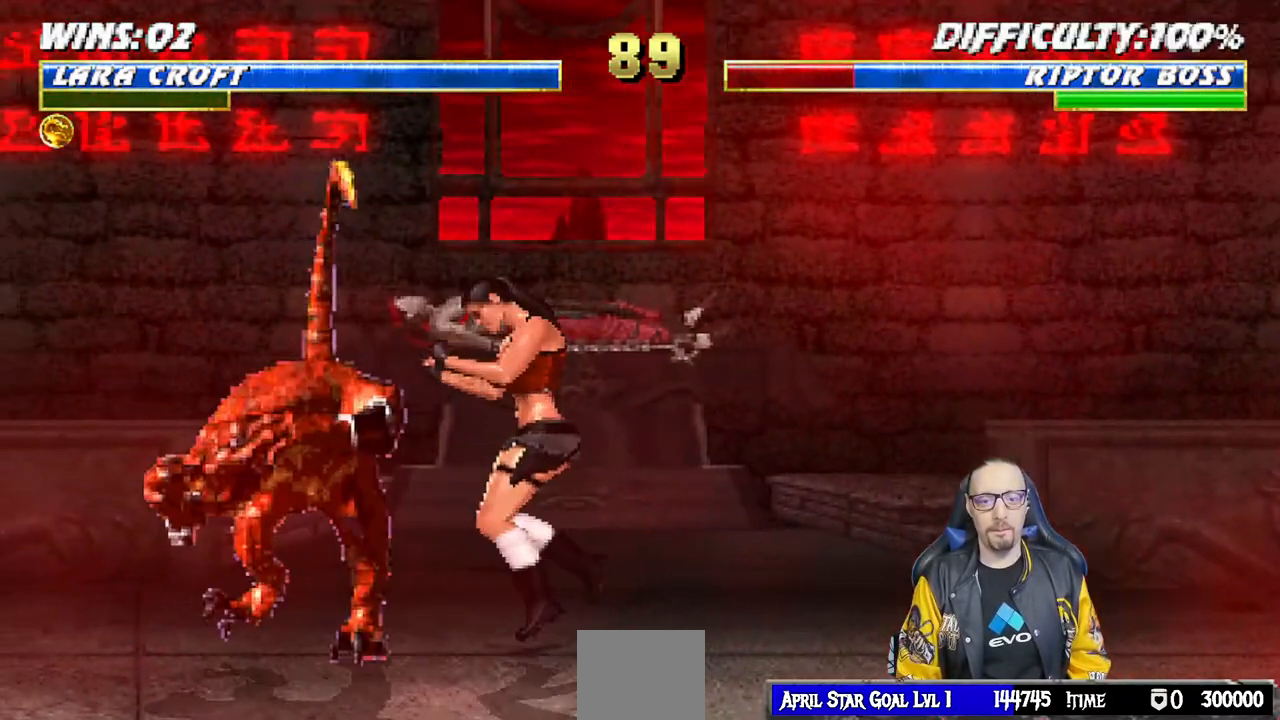
{"dt_ms": 500, "buttons": ["L1", "DPAD_UP", "DPAD_LEFT"], "left_stick": "center", "right_stick": "center"}
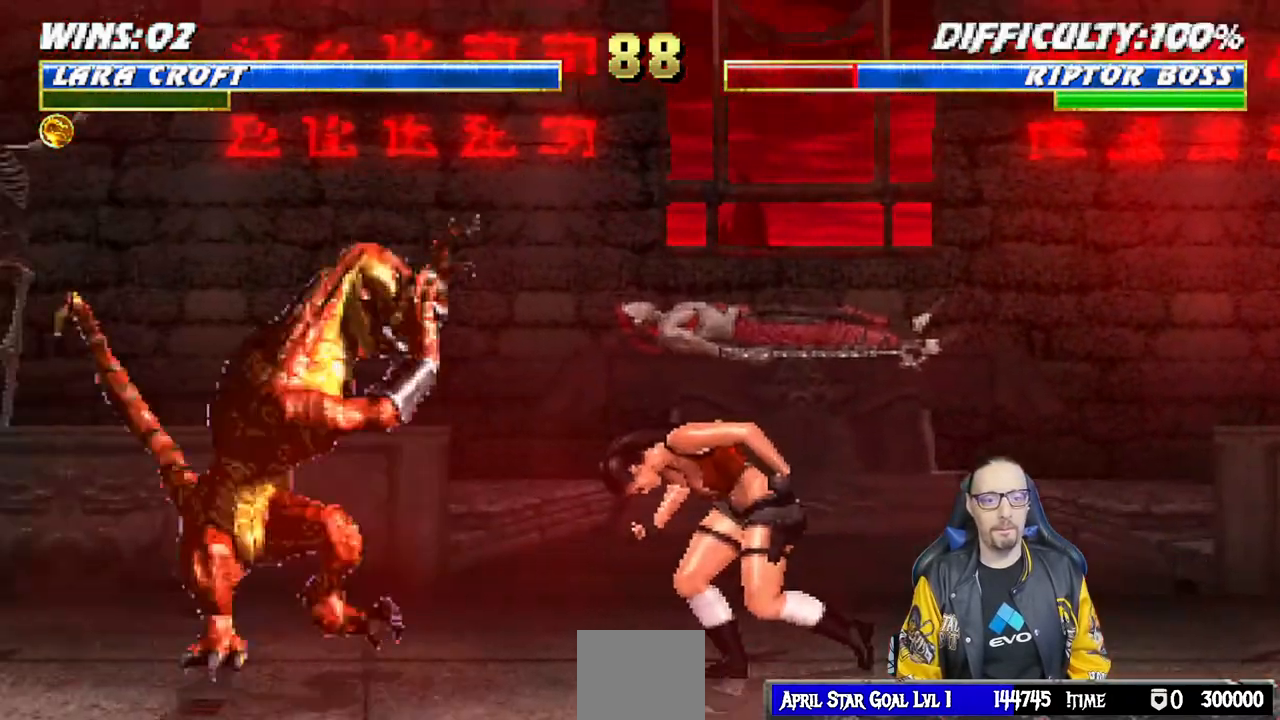
{"dt_ms": 500, "buttons": ["L1", "DPAD_UP", "DPAD_LEFT"], "left_stick": "center", "right_stick": "center", "events": []}
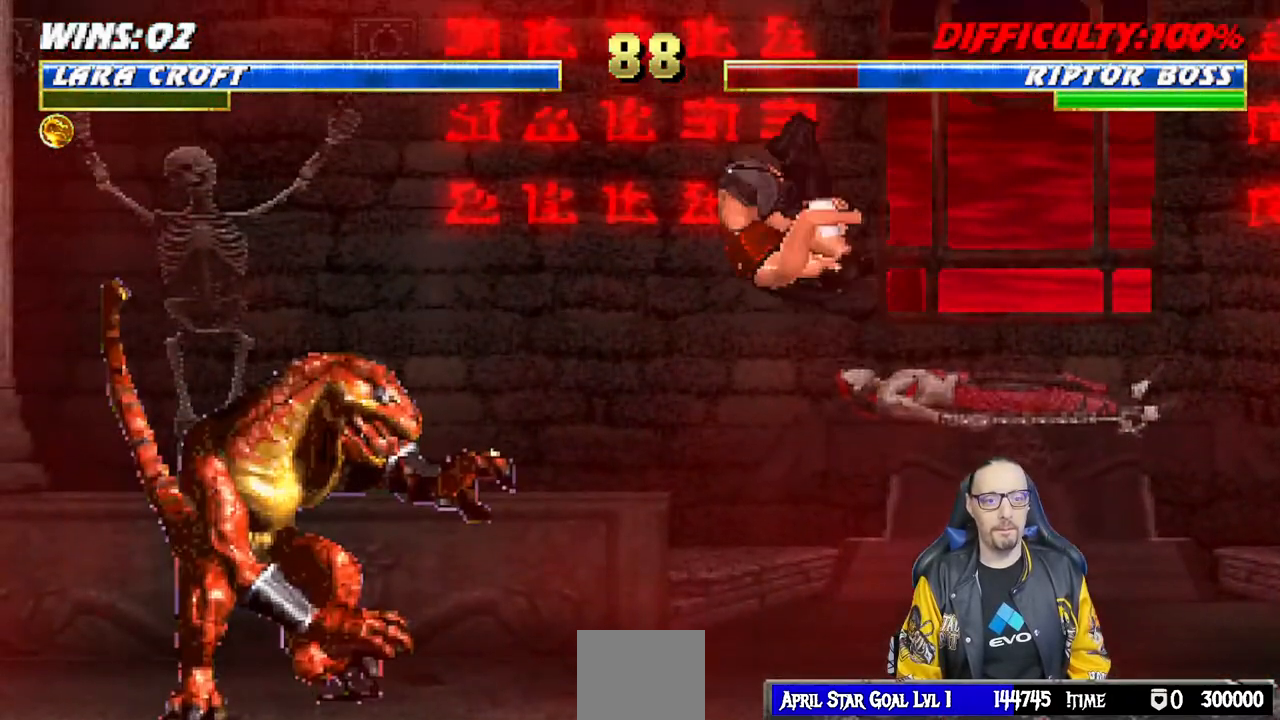
{"dt_ms": 500, "buttons": ["SQUARE", "L1"], "left_stick": "center", "right_stick": "center", "events": [[17, "DPAD_LEFT", "up"], [17, "DPAD_UP", "up"], [17, "SQUARE", "down"], [100, "SQUARE", "up"], [183, "SQUARE", "down"], [250, "SQUARE", "up"], [350, "SQUARE", "down"], [400, "SQUARE", "up"], [483, "SQUARE", "down"]]}
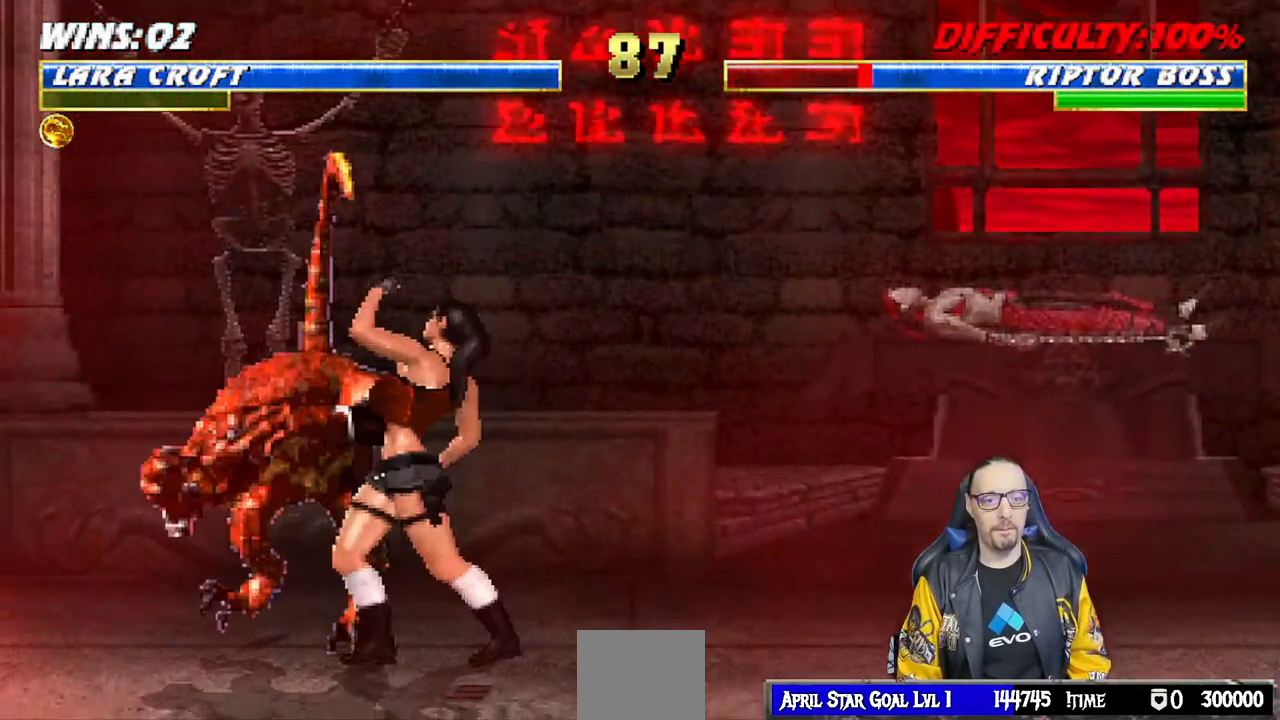
{"dt_ms": 500, "buttons": ["CIRCLE", "L1"], "left_stick": "center", "right_stick": "center", "events": [[83, "SQUARE", "up"], [167, "CIRCLE", "down"], [217, "CIRCLE", "up"], [283, "CIRCLE", "down"], [383, "CIRCLE", "up"], [450, "CIRCLE", "down"]]}
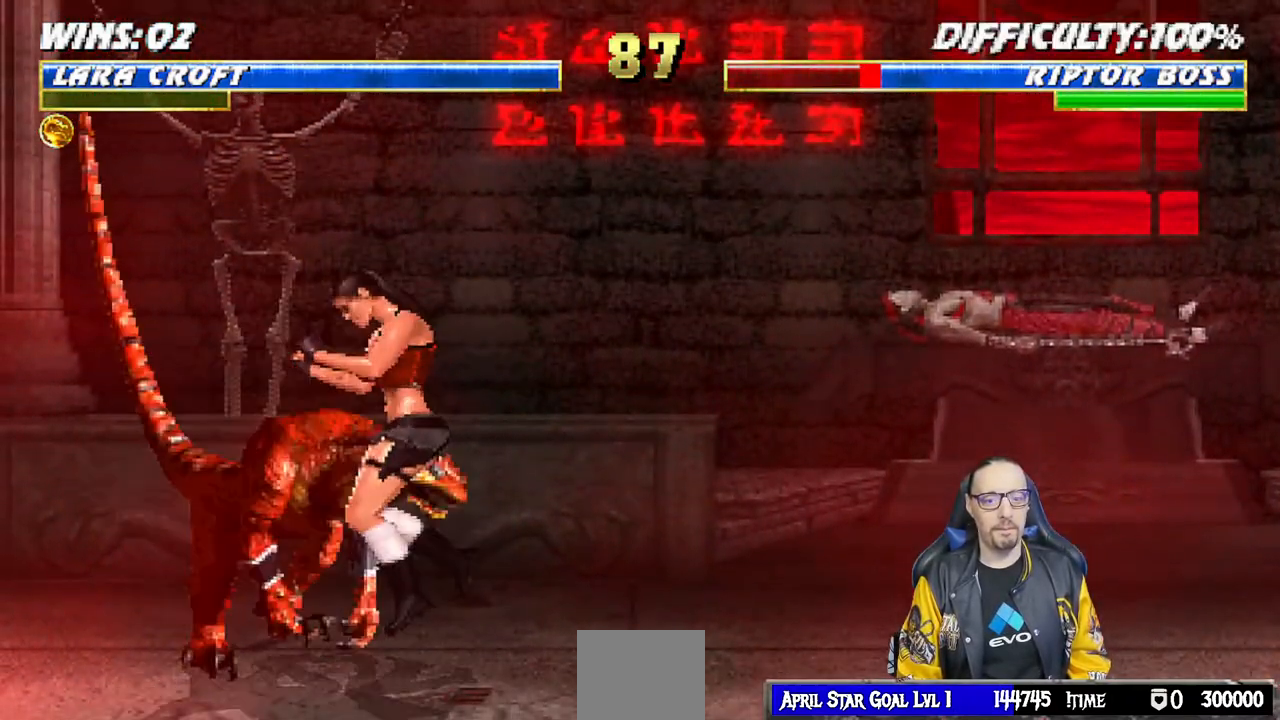
{"dt_ms": 500, "buttons": [], "left_stick": "center", "right_stick": "center", "events": [[67, "CIRCLE", "up"], [117, "CIRCLE", "down"], [183, "L1", "up"], [233, "CIRCLE", "up"], [283, "CIRCLE", "down"], [450, "CIRCLE", "up"]]}
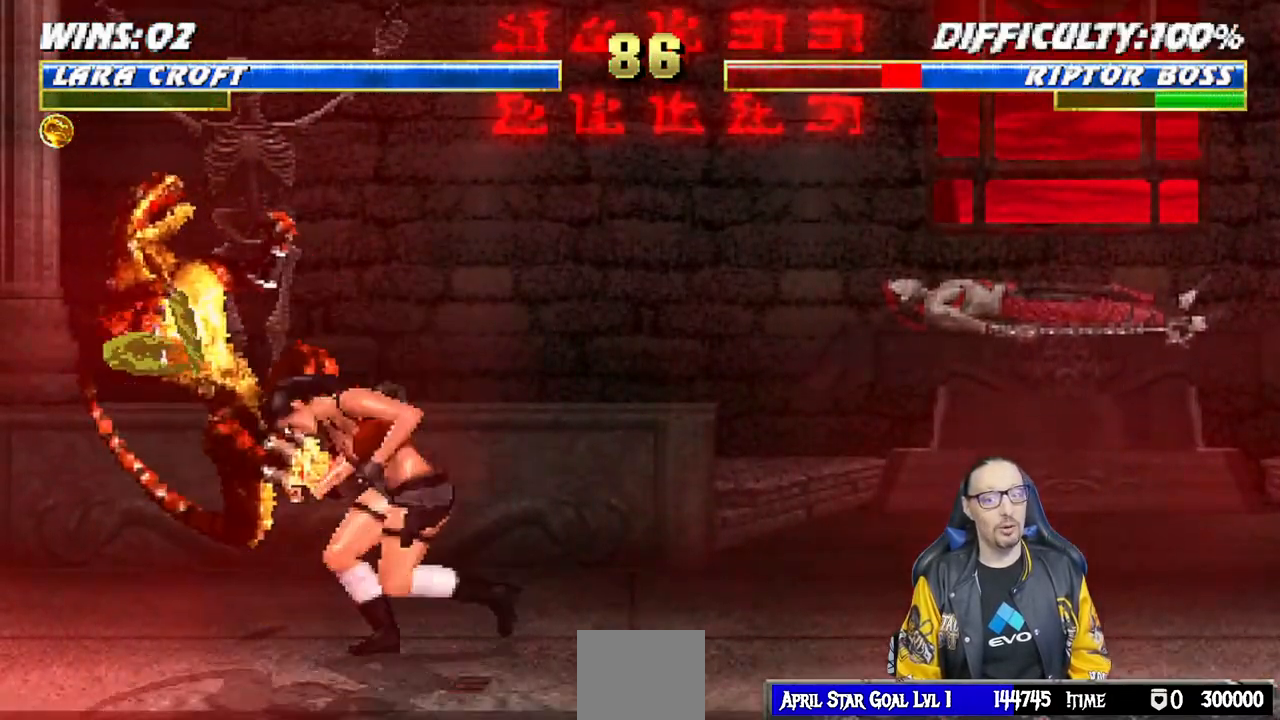
{"dt_ms": 500, "buttons": ["L1", "DPAD_UP", "DPAD_LEFT"], "left_stick": "center", "right_stick": "center", "events": [[300, "DPAD_LEFT", "down"], [300, "L1", "down"], [317, "DPAD_UP", "down"]]}
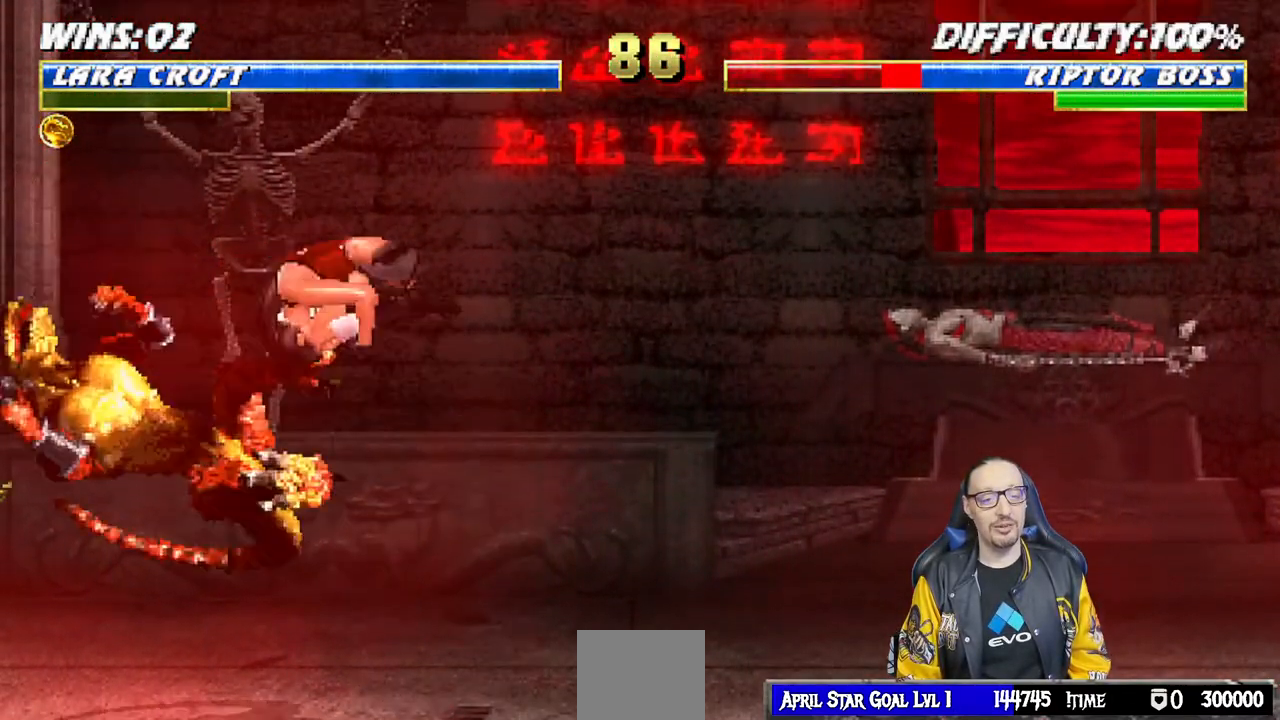
{"dt_ms": 500, "buttons": ["L1", "DPAD_RIGHT"], "left_stick": "center", "right_stick": "center", "events": [[183, "DPAD_LEFT", "up"], [183, "DPAD_UP", "up"], [300, "DPAD_RIGHT", "down"], [350, "SQUARE", "down"], [450, "SQUARE", "up"]]}
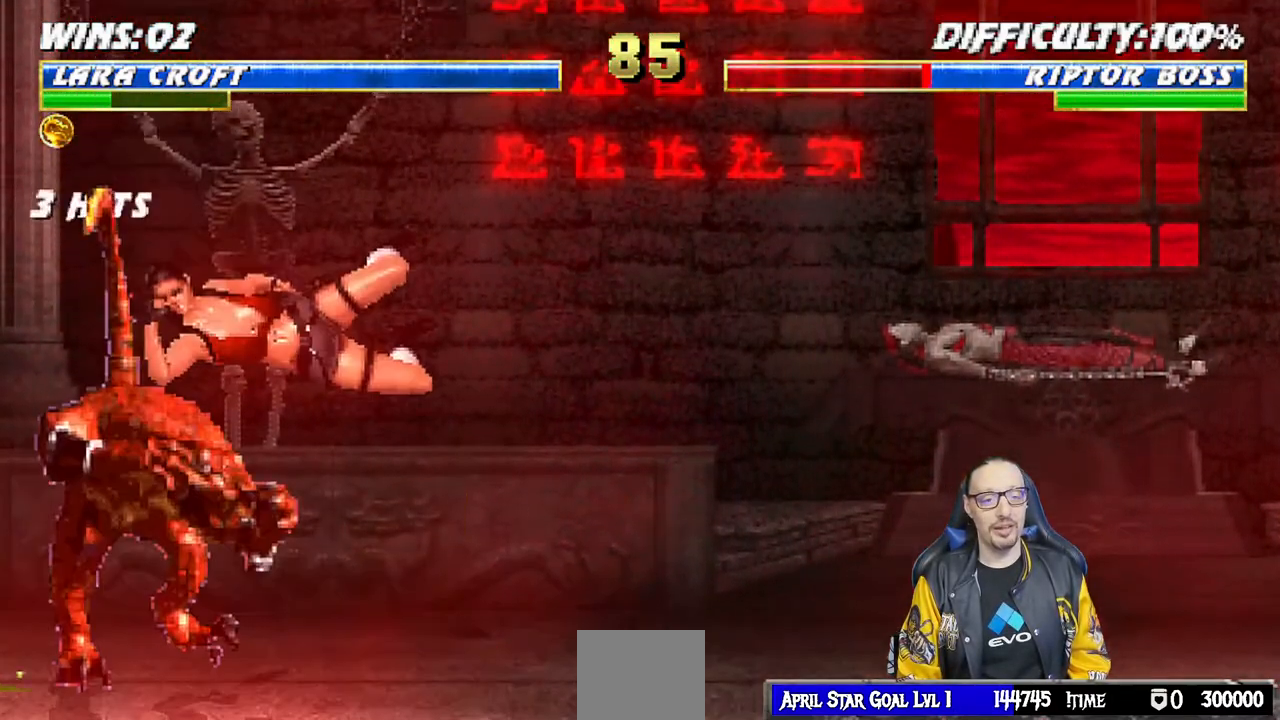
{"dt_ms": 500, "buttons": ["L1", "DPAD_UP", "DPAD_RIGHT"], "left_stick": "center", "right_stick": "center", "events": [[50, "SQUARE", "down"], [117, "SQUARE", "up"], [200, "SQUARE", "down"], [267, "SQUARE", "up"], [317, "SQUARE", "down"], [383, "SQUARE", "up"], [400, "DPAD_UP", "down"]]}
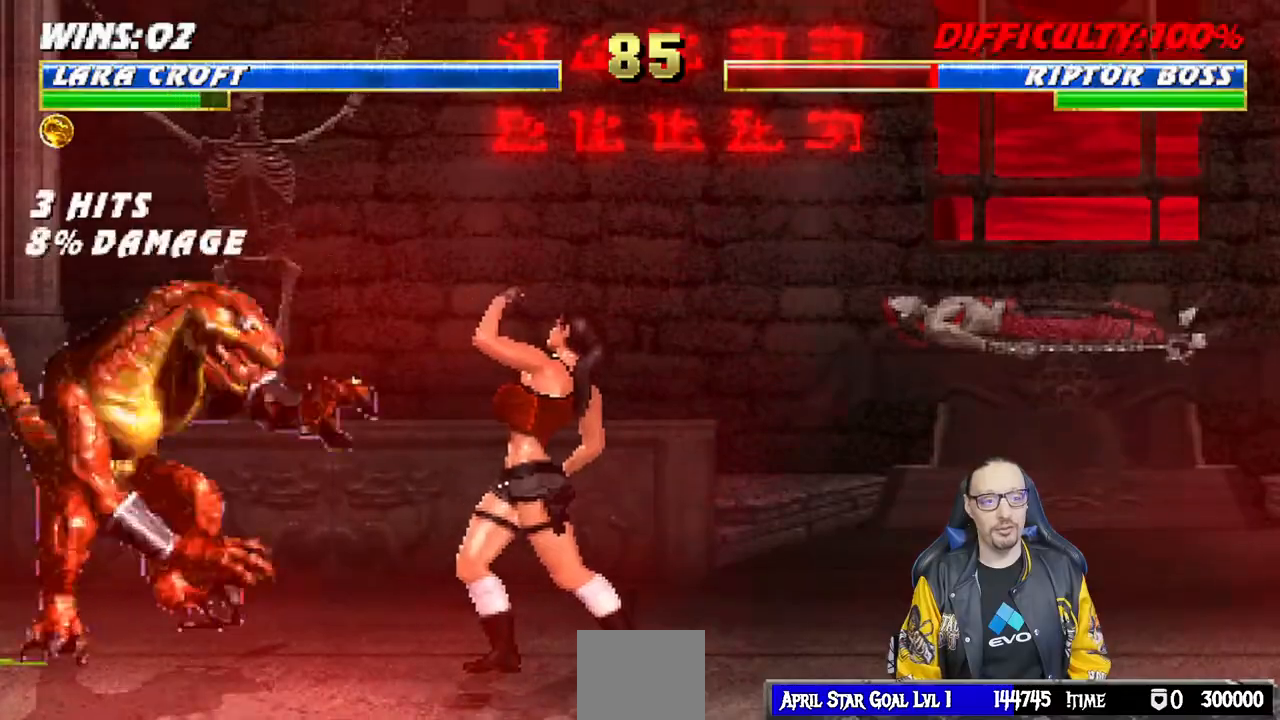
{"dt_ms": 500, "buttons": [], "left_stick": "center", "right_stick": "center", "events": [[183, "CIRCLE", "down"], [300, "CIRCLE", "up"], [350, "CIRCLE", "down"], [350, "DPAD_RIGHT", "up"], [350, "DPAD_UP", "up"], [383, "L1", "up"], [483, "CIRCLE", "up"]]}
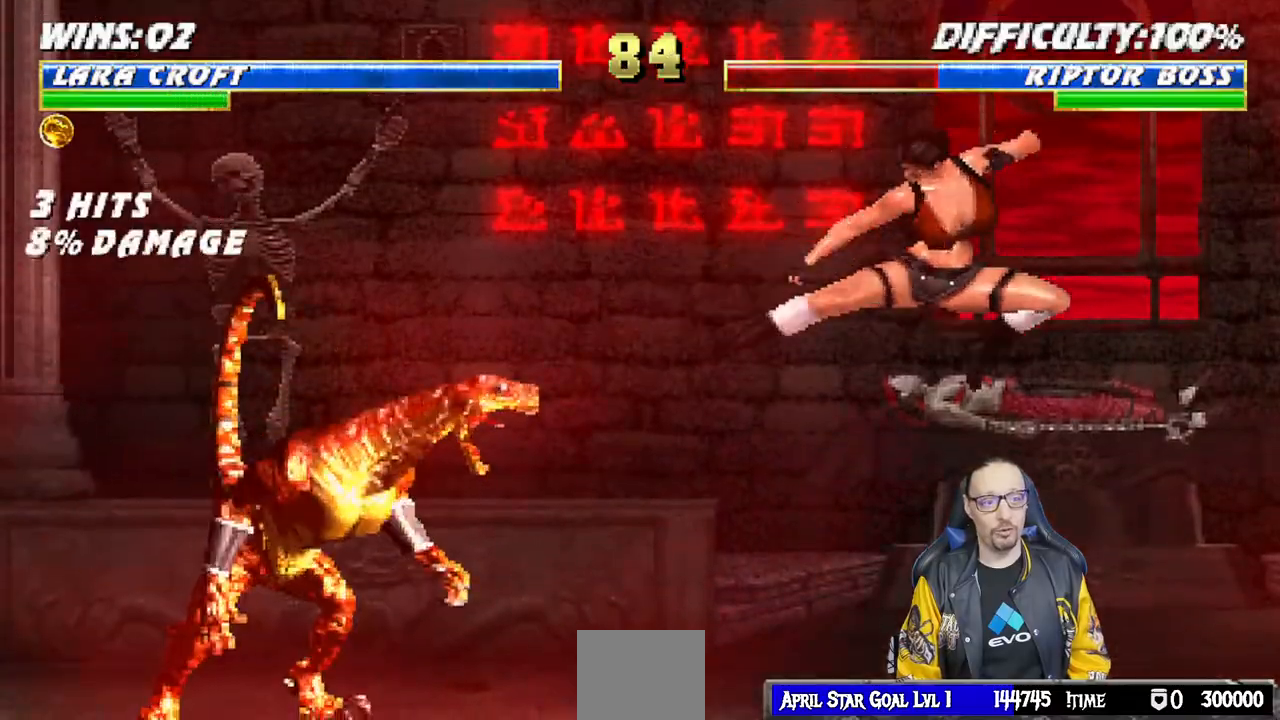
{"dt_ms": 500, "buttons": ["L1", "R1"], "left_stick": "center", "right_stick": "center"}
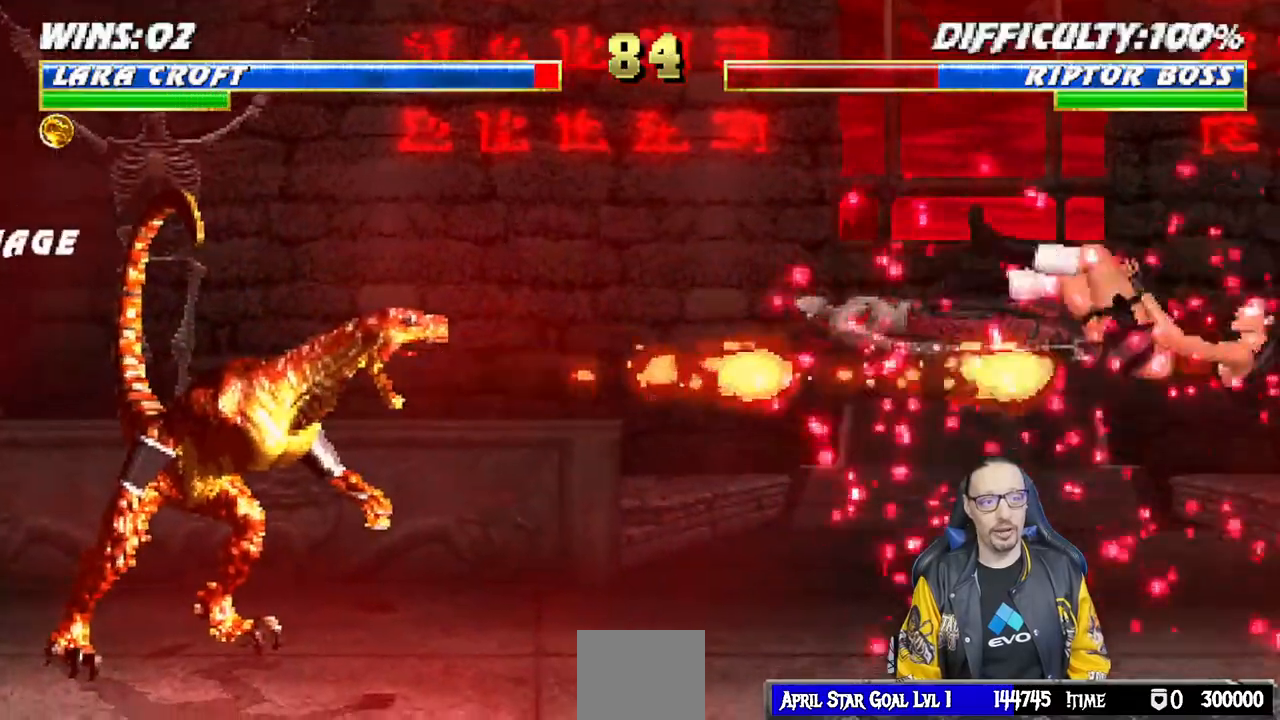
{"dt_ms": 500, "buttons": ["L1", "R1", "DPAD_DOWN", "DPAD_RIGHT"], "left_stick": "center", "right_stick": "center", "events": [[17, "L1", "up"], [133, "DPAD_DOWN", "down"], [133, "R1", "up"], [167, "DPAD_RIGHT", "down"], [200, "L1", "down"], [217, "R1", "down"], [300, "DPAD_DOWN", "up"], [367, "DPAD_RIGHT", "up"], [367, "L1", "up"], [383, "R1", "up"], [417, "DPAD_DOWN", "down"], [433, "DPAD_RIGHT", "down"], [433, "L1", "down"], [467, "R1", "down"]]}
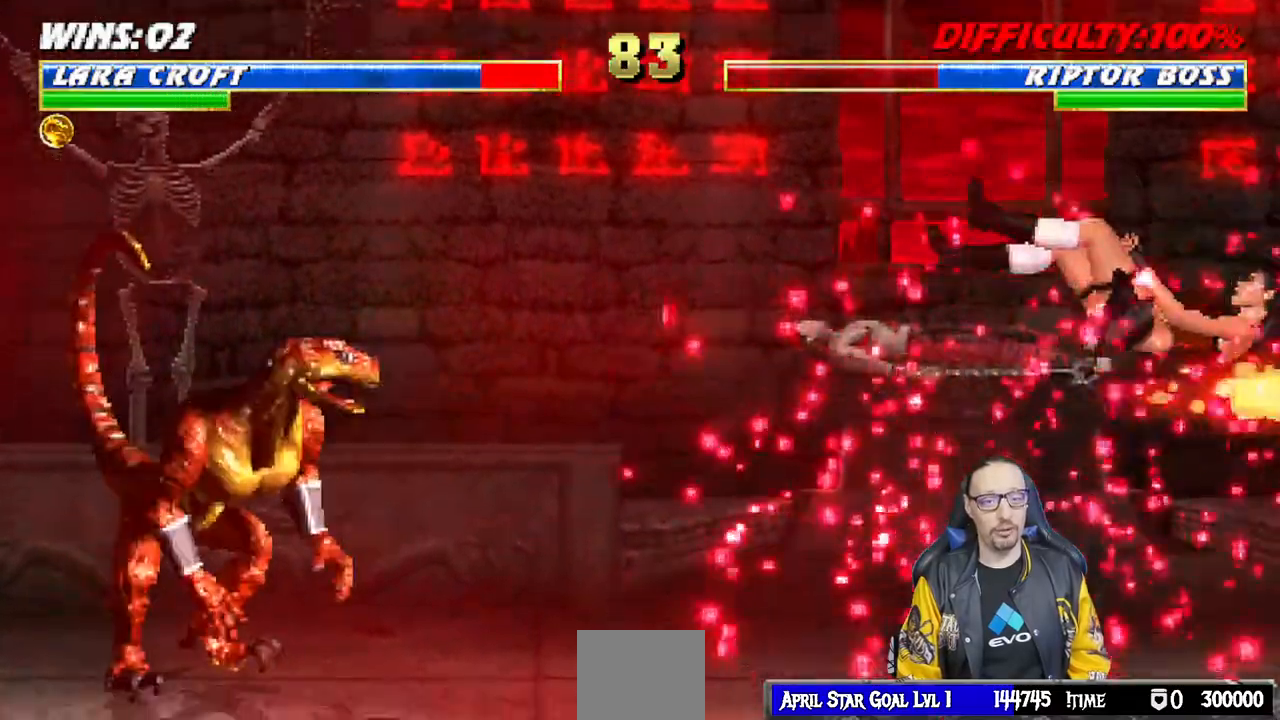
{"dt_ms": 500, "buttons": [], "left_stick": "center", "right_stick": "center", "events": [[100, "DPAD_DOWN", "up"], [150, "L1", "up"], [167, "DPAD_DOWN", "down"], [183, "R1", "up"], [250, "DPAD_RIGHT", "up"], [283, "DPAD_DOWN", "up"]]}
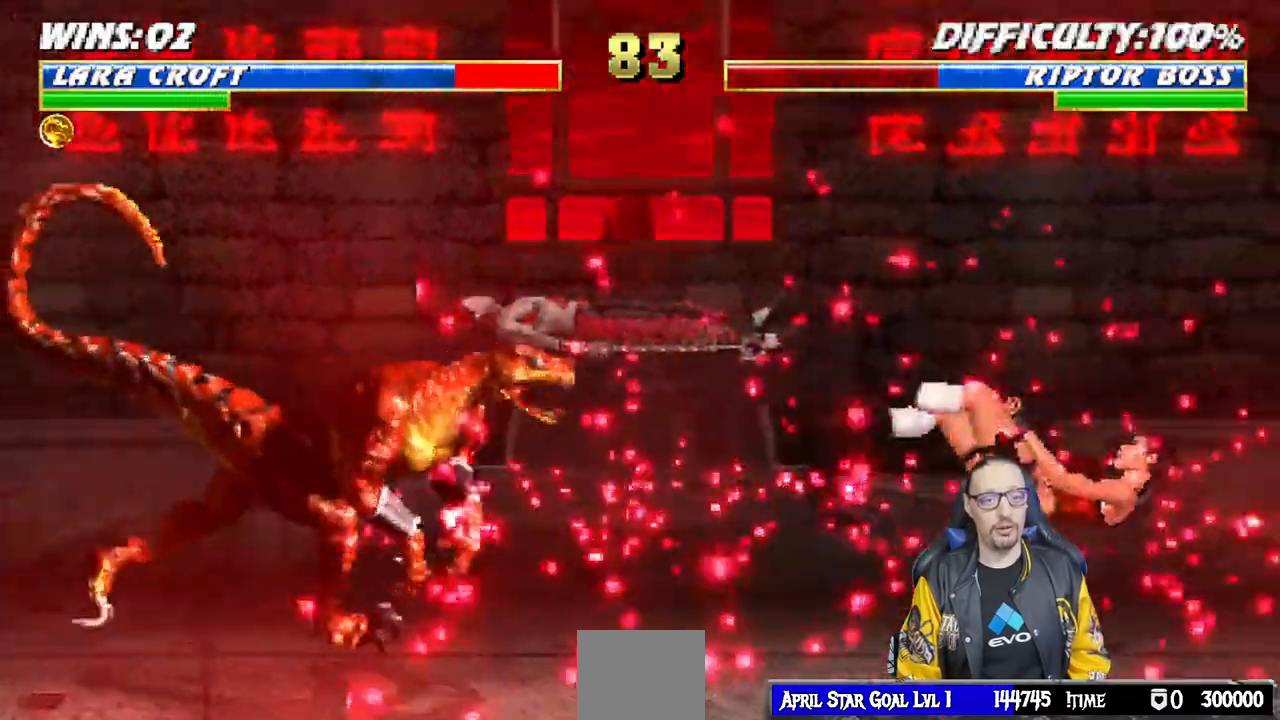
{"dt_ms": 1000, "buttons": [], "left_stick": "center", "right_stick": "center"}
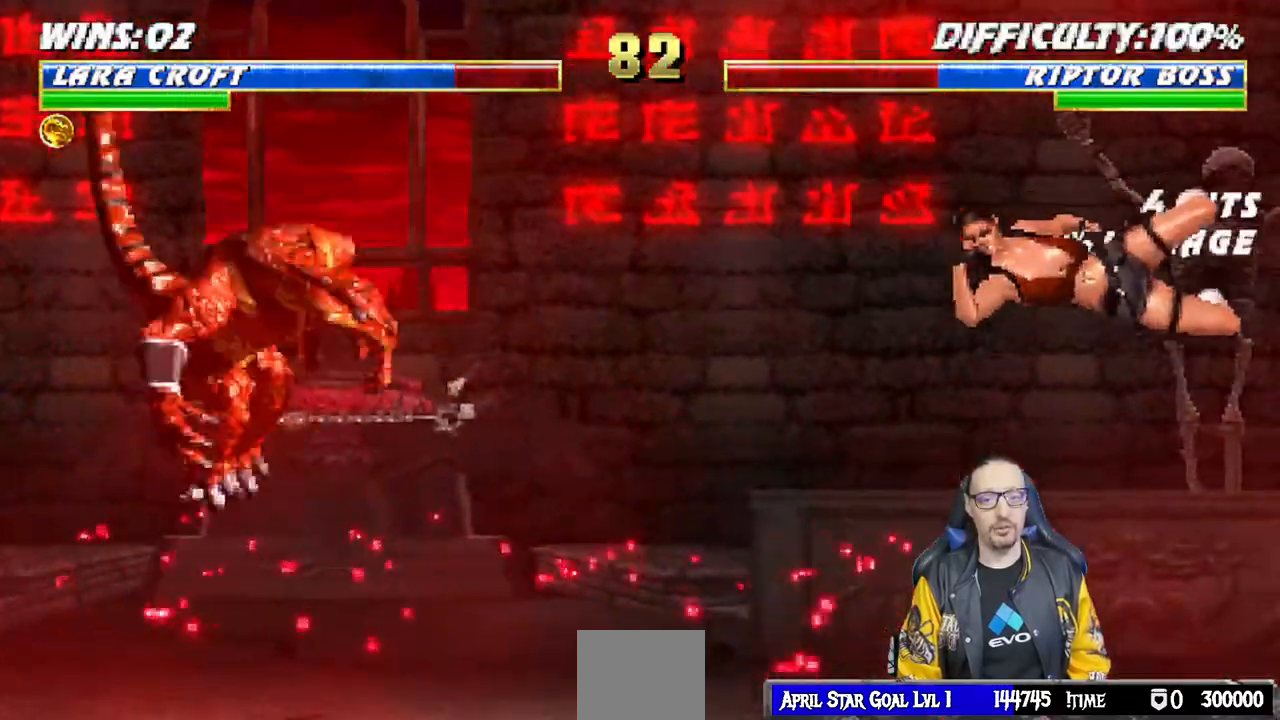
{"dt_ms": 500, "buttons": ["L1", "DPAD_UP", "DPAD_LEFT"], "left_stick": "center", "right_stick": "center", "events": [[233, "DPAD_LEFT", "down"], [233, "L1", "down"], [300, "DPAD_UP", "down"]]}
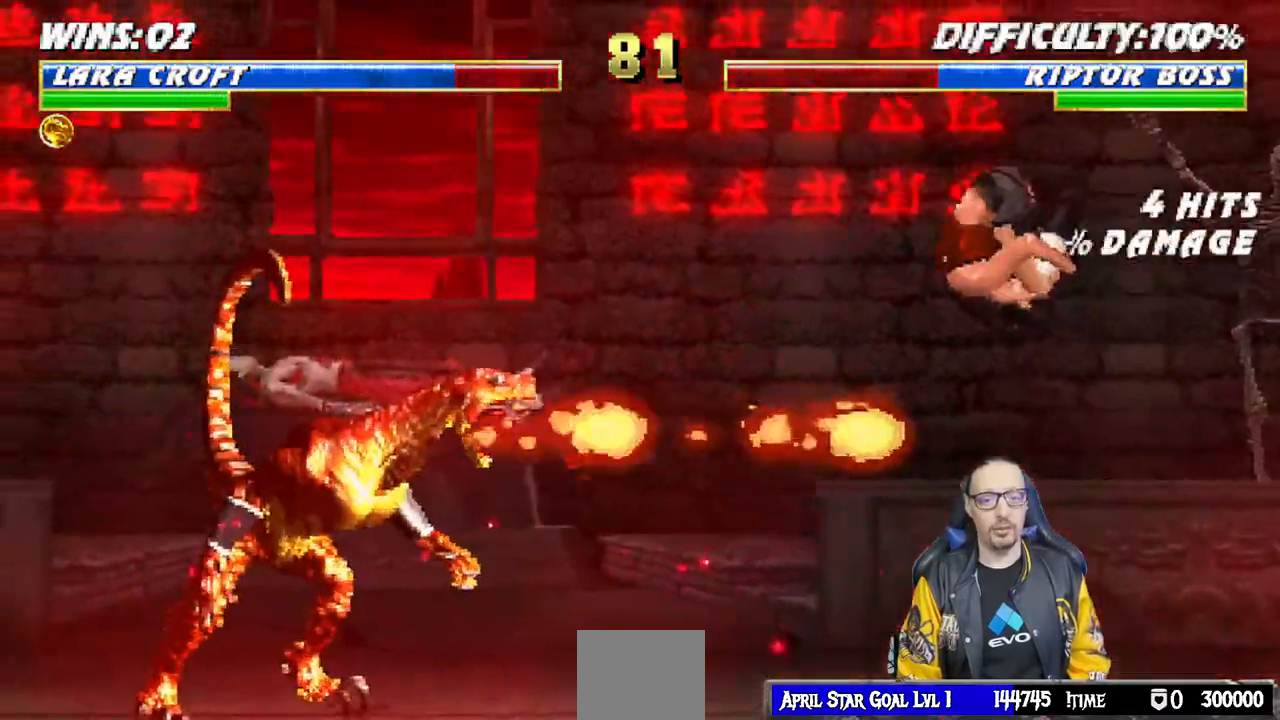
{"dt_ms": 500, "buttons": [], "left_stick": "center", "right_stick": "center", "events": [[150, "SQUARE", "down"], [183, "DPAD_LEFT", "up"], [200, "DPAD_UP", "up"], [233, "L1", "up"], [267, "SQUARE", "up"], [317, "SQUARE", "down"], [450, "SQUARE", "up"]]}
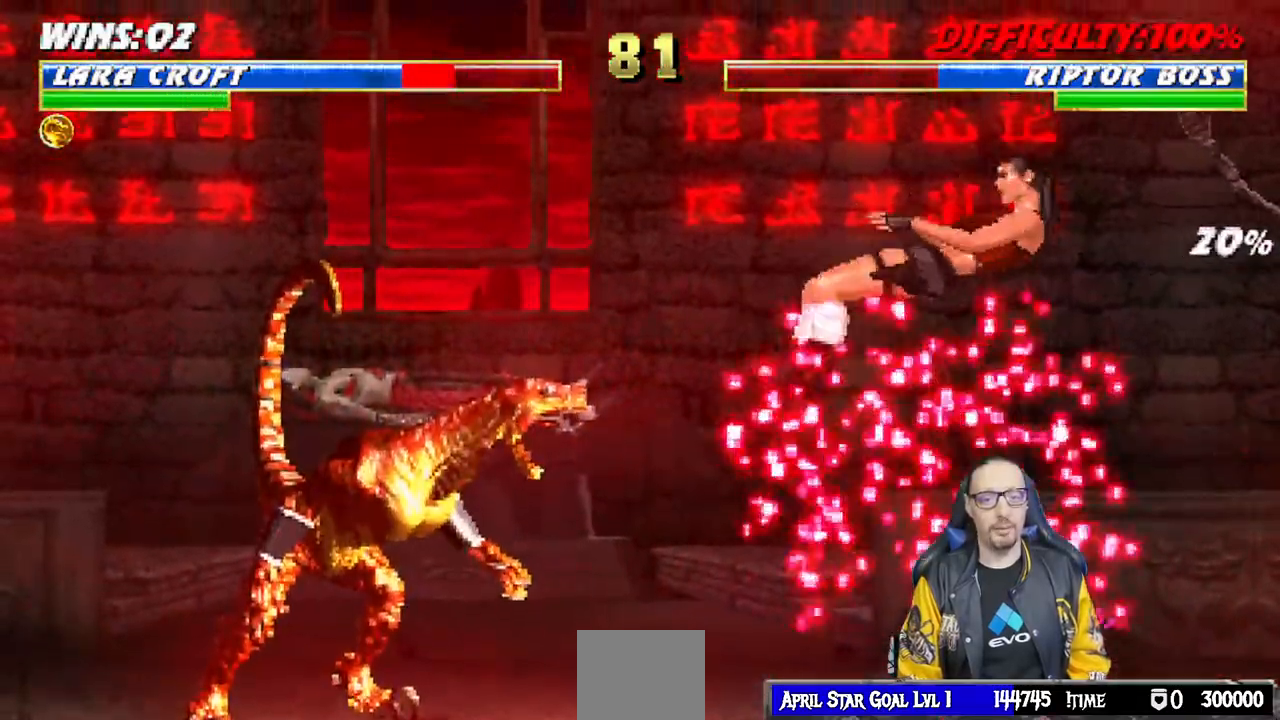
{"dt_ms": 500, "buttons": ["R1"], "left_stick": "center", "right_stick": "center", "events": [[133, "DPAD_DOWN", "down"], [150, "DPAD_RIGHT", "down"], [167, "L1", "down"], [183, "R1", "down"], [483, "DPAD_DOWN", "up"], [500, "DPAD_RIGHT", "up"], [500, "L1", "up"]]}
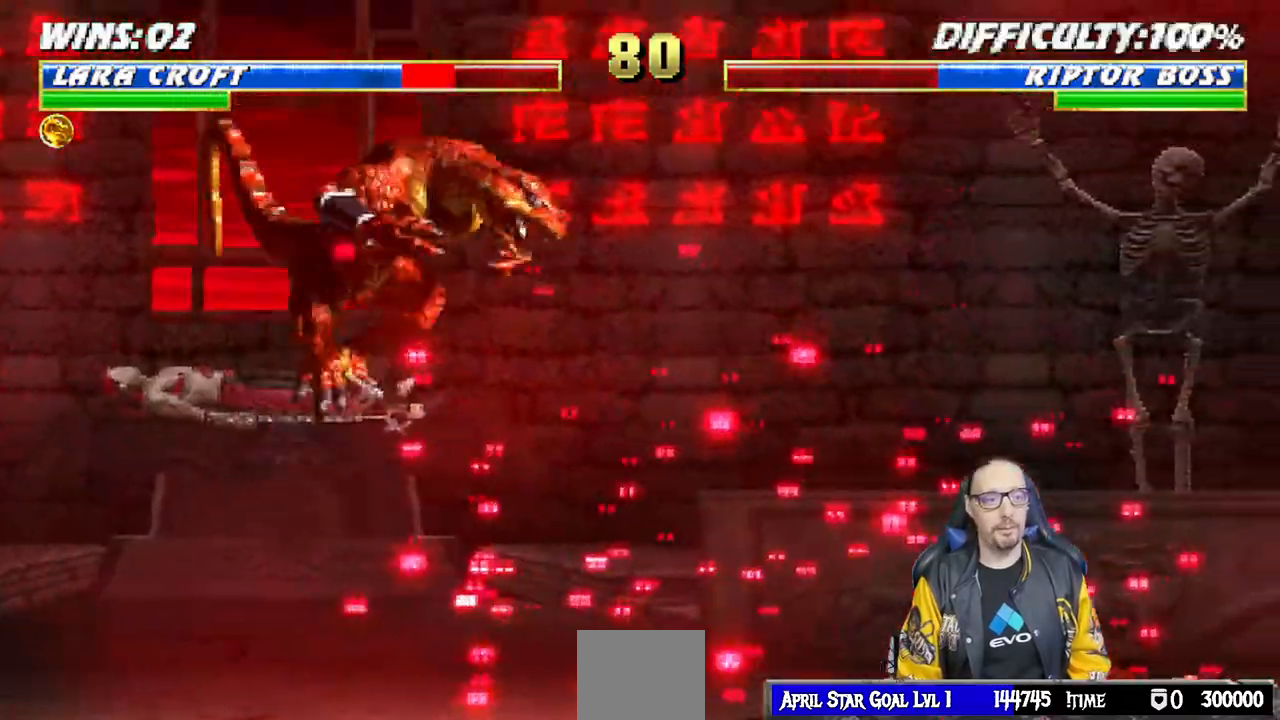
{"dt_ms": 500, "buttons": ["TRIANGLE"], "left_stick": "center", "right_stick": "center", "events": [[33, "R1", "up"], [183, "DPAD_RIGHT", "down"], [183, "DPAD_UP", "down"], [183, "L1", "down"], [267, "TRIANGLE", "down"], [383, "TRIANGLE", "up"], [450, "TRIANGLE", "down"], [467, "DPAD_UP", "up"], [483, "DPAD_RIGHT", "up"], [483, "L1", "up"]]}
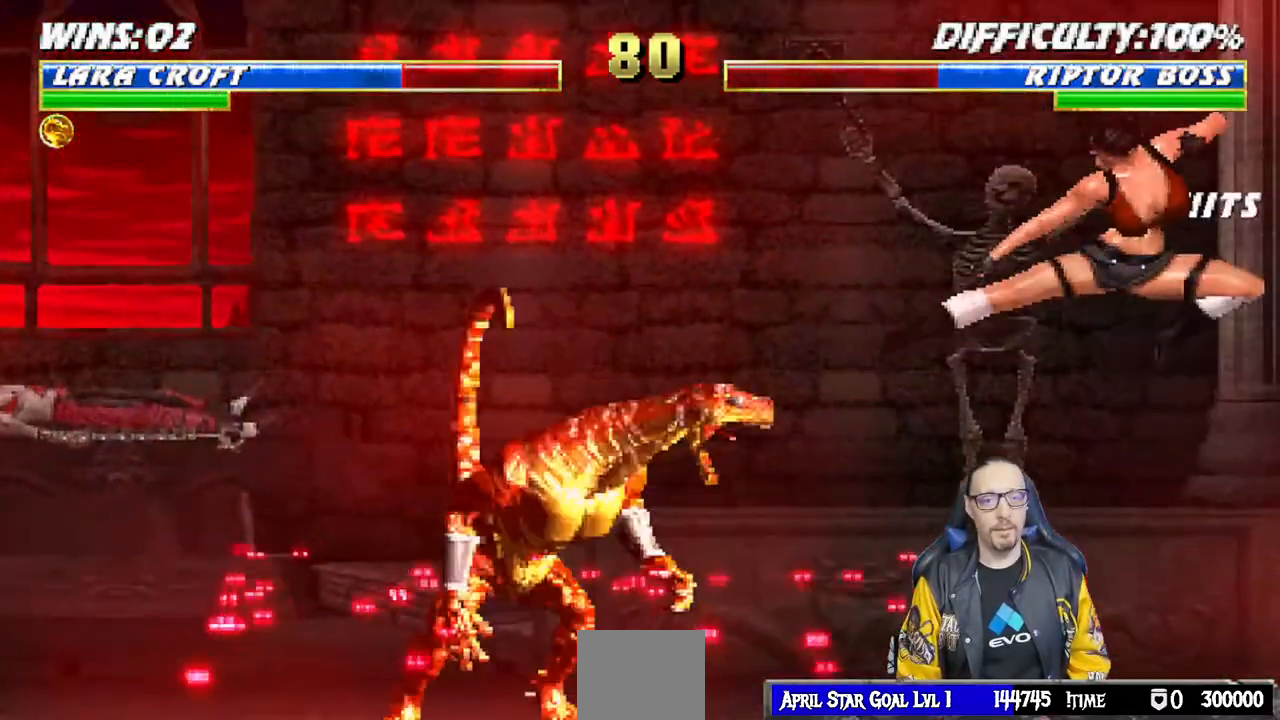
{"dt_ms": 500, "buttons": ["L1", "R1", "DPAD_UP"], "left_stick": "center", "right_stick": "center", "events": [[100, "TRIANGLE", "up"], [117, "DPAD_RIGHT", "down"], [200, "DPAD_RIGHT", "up"], [367, "L1", "down"], [383, "DPAD_LEFT", "down"], [383, "DPAD_UP", "down"], [467, "R1", "down"], [500, "DPAD_LEFT", "up"]]}
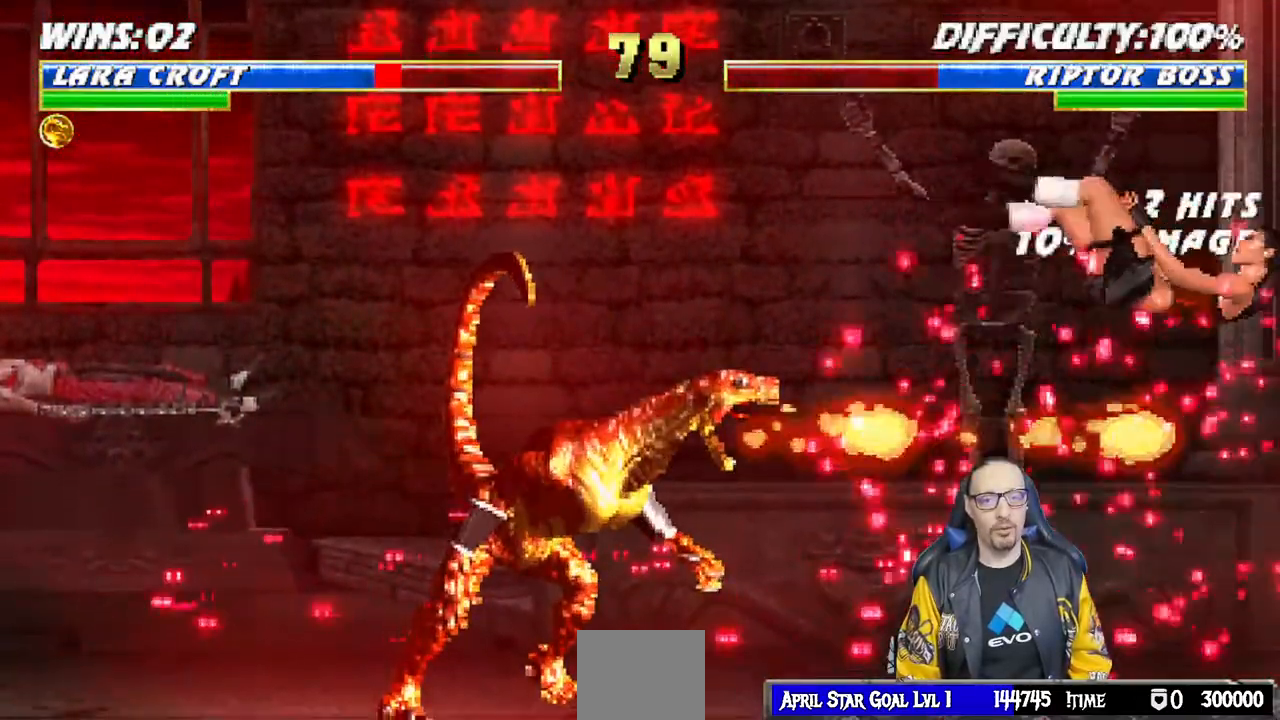
{"dt_ms": 500, "buttons": ["L1", "R1", "DPAD_DOWN", "DPAD_RIGHT"], "left_stick": "center", "right_stick": "center", "events": [[17, "DPAD_UP", "up"], [17, "L1", "up"], [100, "DPAD_DOWN", "down"], [117, "DPAD_RIGHT", "down"], [117, "L1", "down"], [283, "DPAD_DOWN", "up"], [317, "DPAD_RIGHT", "up"], [317, "L1", "up"], [350, "R1", "up"], [400, "DPAD_DOWN", "down"], [400, "DPAD_RIGHT", "down"], [400, "L1", "down"], [483, "R1", "down"]]}
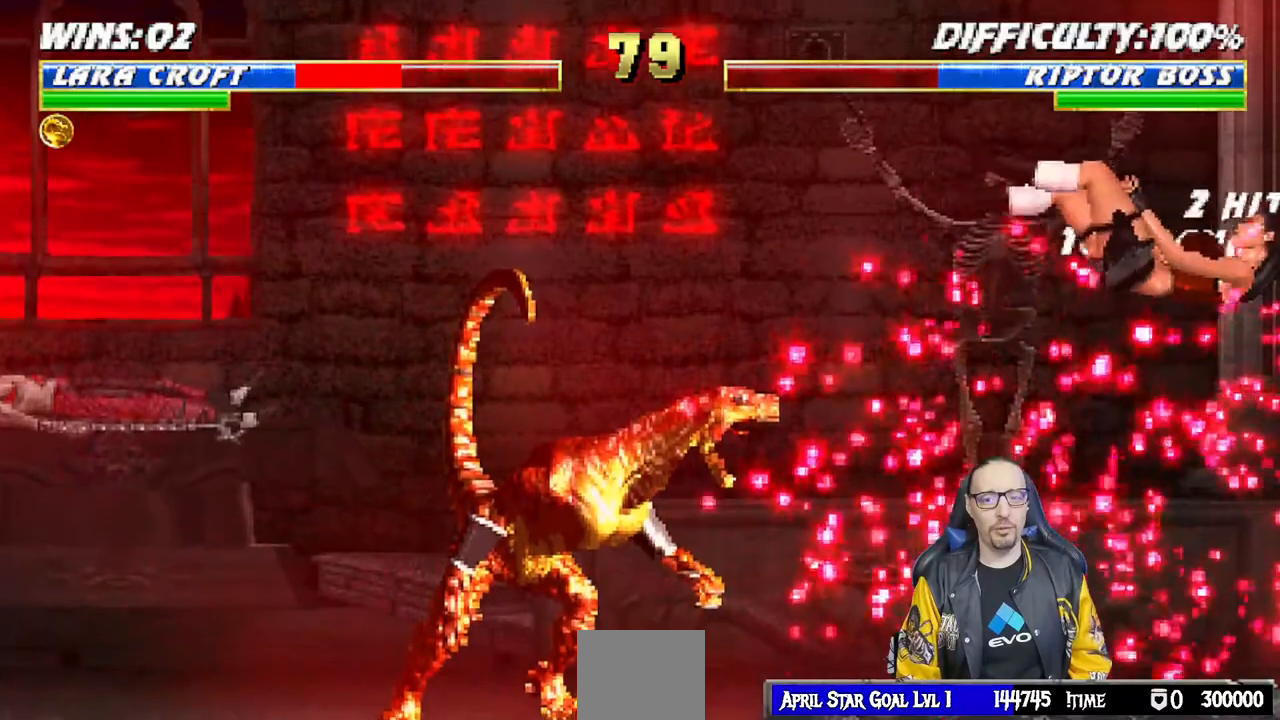
{"dt_ms": 500, "buttons": ["L1", "DPAD_LEFT"], "left_stick": "center", "right_stick": "center", "events": [[250, "DPAD_DOWN", "up"], [300, "DPAD_RIGHT", "up"], [333, "L1", "up"], [350, "R1", "up"], [500, "DPAD_LEFT", "down"], [500, "L1", "down"]]}
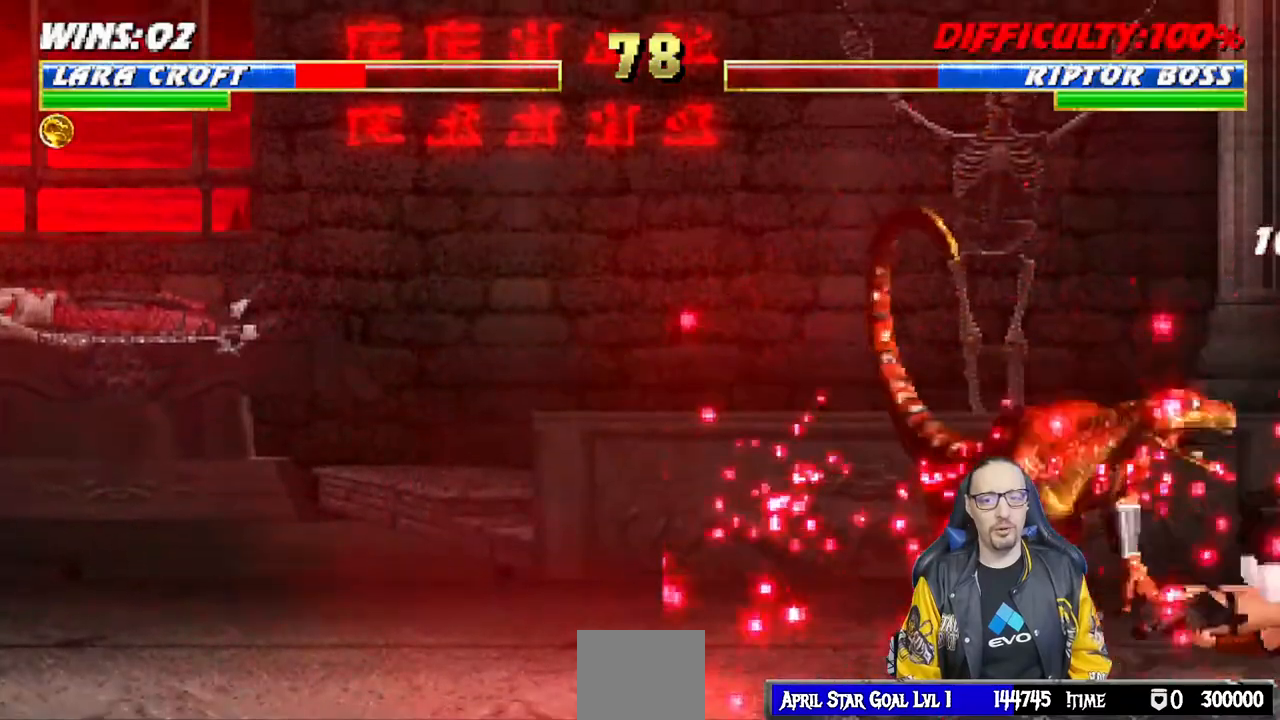
{"dt_ms": 500, "buttons": ["SQUARE", "L1", "DPAD_RIGHT"], "left_stick": "center", "right_stick": "center", "events": [[17, "DPAD_UP", "down"], [333, "DPAD_LEFT", "up"], [350, "DPAD_UP", "up"], [400, "DPAD_RIGHT", "down"], [417, "SQUARE", "down"]]}
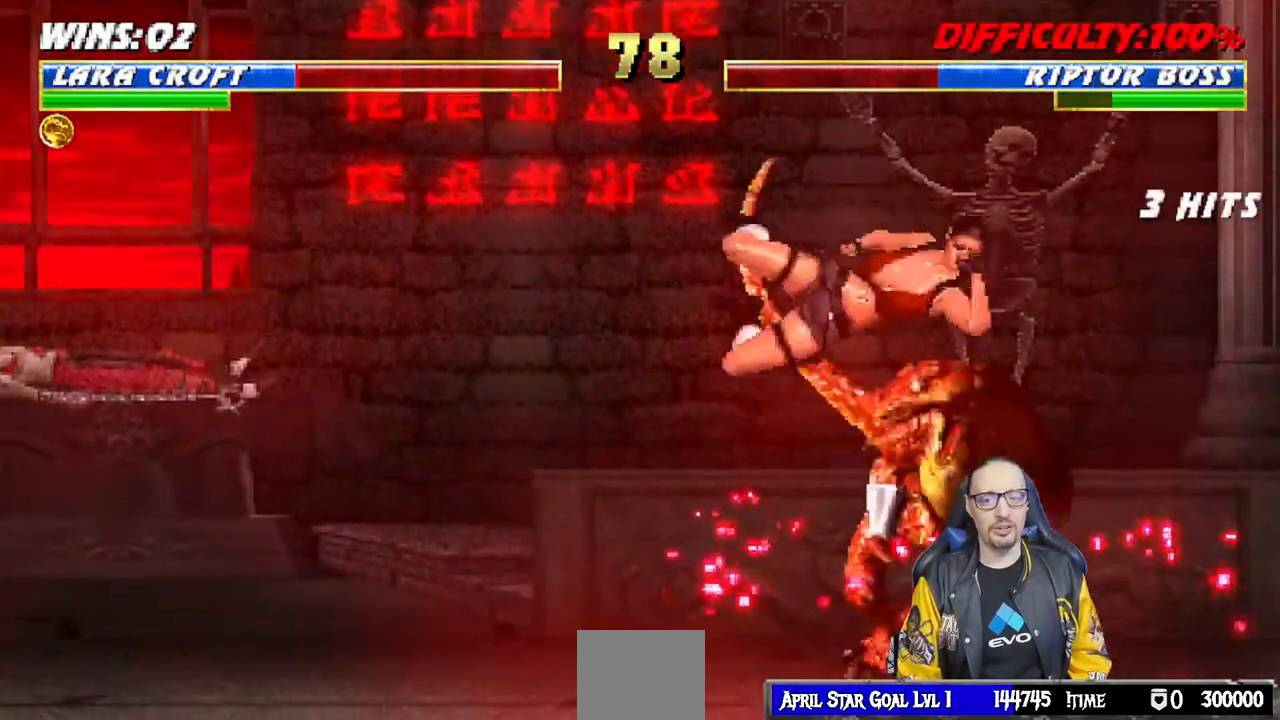
{"dt_ms": 500, "buttons": ["L1"], "left_stick": "center", "right_stick": "center", "events": [[17, "SQUARE", "up"], [100, "DPAD_RIGHT", "up"], [117, "SQUARE", "down"], [167, "SQUARE", "up"], [250, "SQUARE", "down"], [367, "SQUARE", "up"], [383, "CIRCLE", "down"], [483, "CIRCLE", "up"]]}
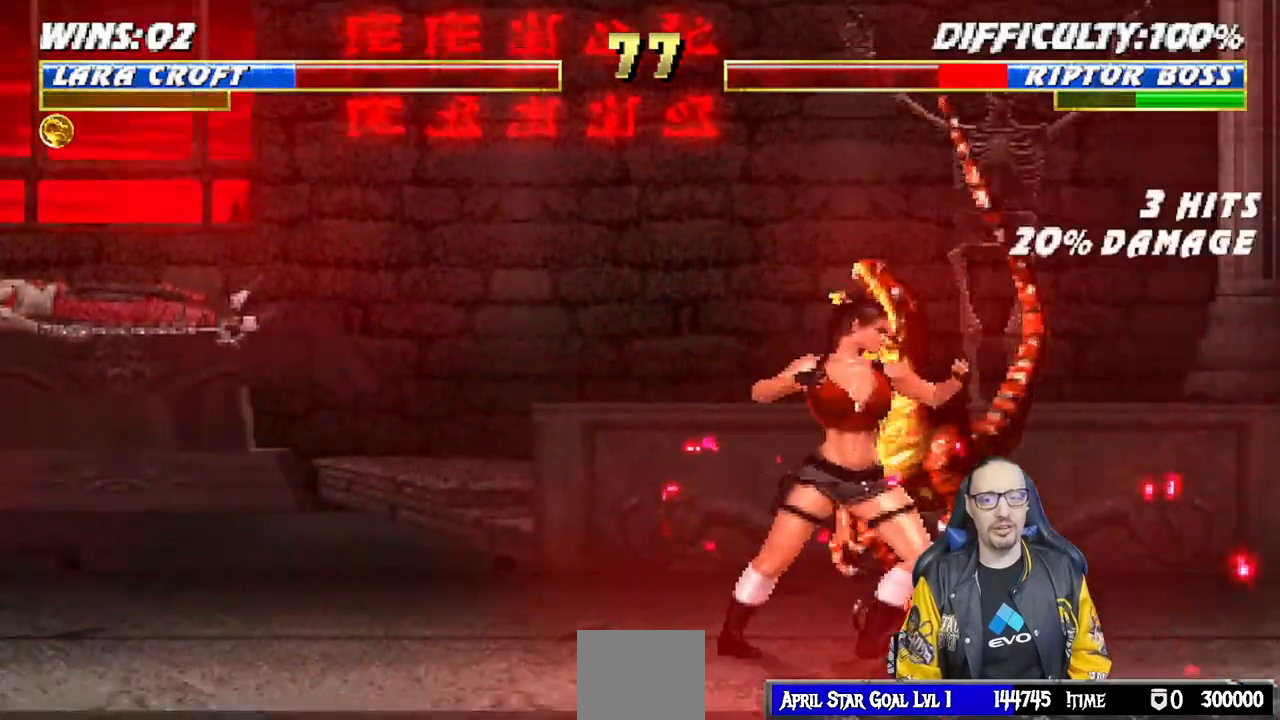
{"dt_ms": 500, "buttons": ["L1"], "left_stick": "center", "right_stick": "center", "events": [[67, "CIRCLE", "down"], [167, "CIRCLE", "up"], [233, "CIRCLE", "down"], [333, "CIRCLE", "up"], [417, "CIRCLE", "down"], [483, "CIRCLE", "up"]]}
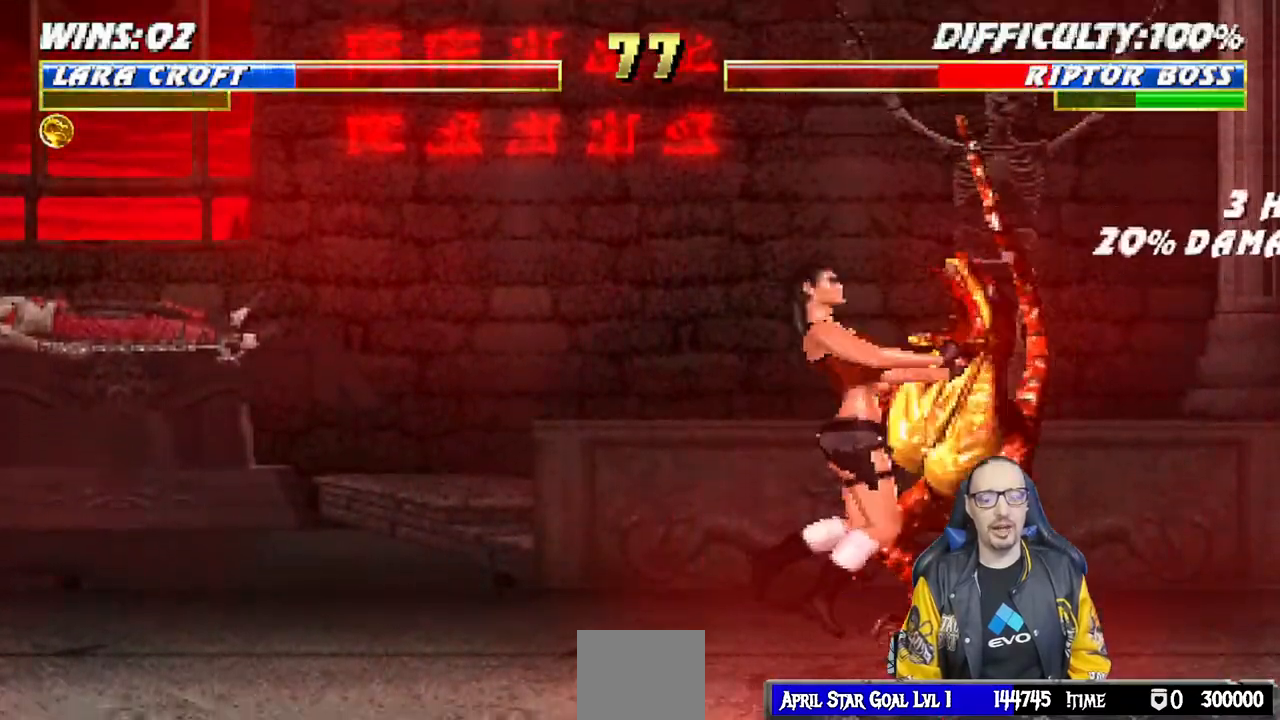
{"dt_ms": 500, "buttons": [], "left_stick": "center", "right_stick": "center", "events": [[67, "CIRCLE", "down"], [117, "CIRCLE", "up"], [200, "CIRCLE", "down"], [267, "CIRCLE", "up"], [283, "L1", "up"], [333, "CIRCLE", "down"], [467, "CIRCLE", "up"]]}